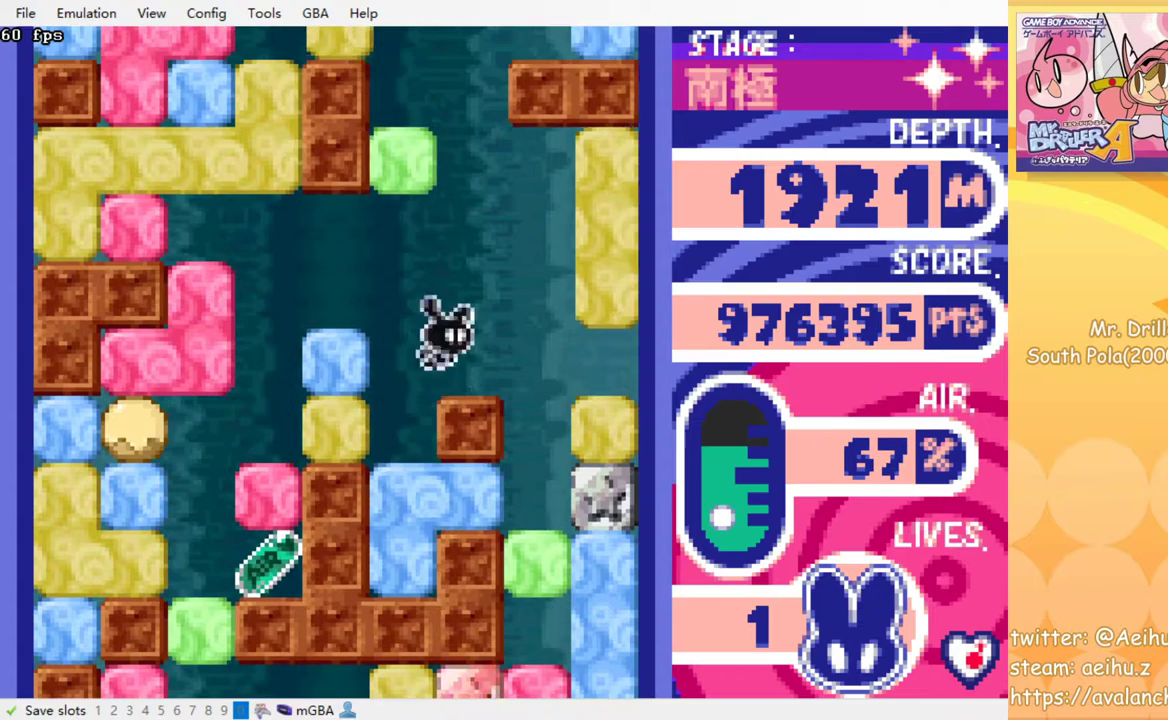
Gameplay with a controller (PlayStation layout); each line is a JSON object with the inputs held at the frame after it. "events" lists button and stick changes between this image and that frame as [ms after this image, input, new state], when the widget could be followed in between. Not read: L3 R3 left_stick right_stick.
{"buttons": [], "events": [[17, "DPAD_RIGHT", "up"]]}
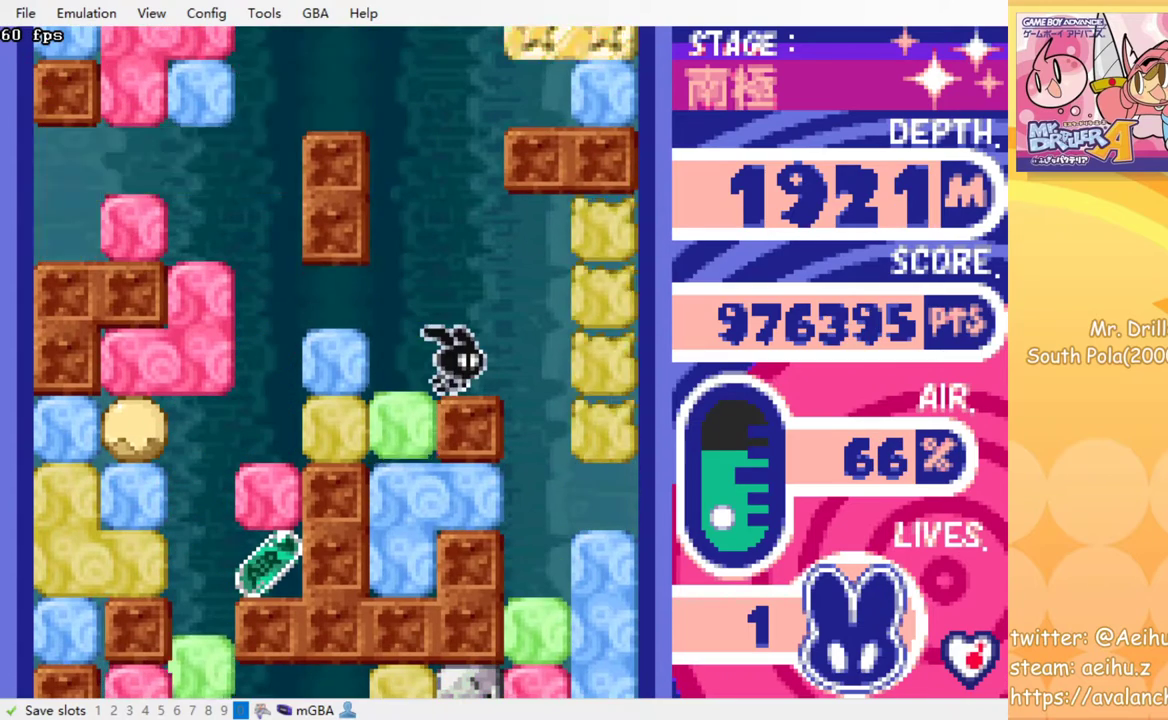
{"buttons": [], "events": [[50, "DPAD_LEFT", "down"], [217, "DPAD_DOWN", "down"], [217, "DPAD_LEFT", "up"], [283, "SQUARE", "down"], [400, "SQUARE", "up"], [467, "DPAD_DOWN", "up"]]}
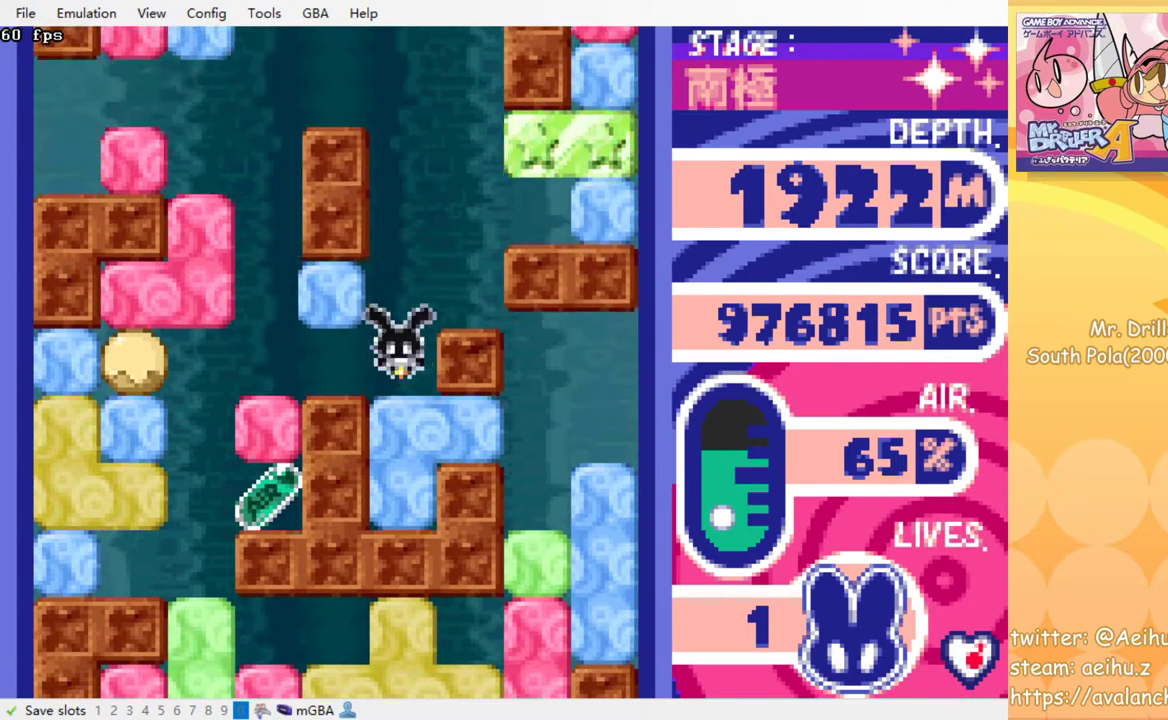
{"buttons": ["SQUARE"], "events": [[467, "SQUARE", "down"]]}
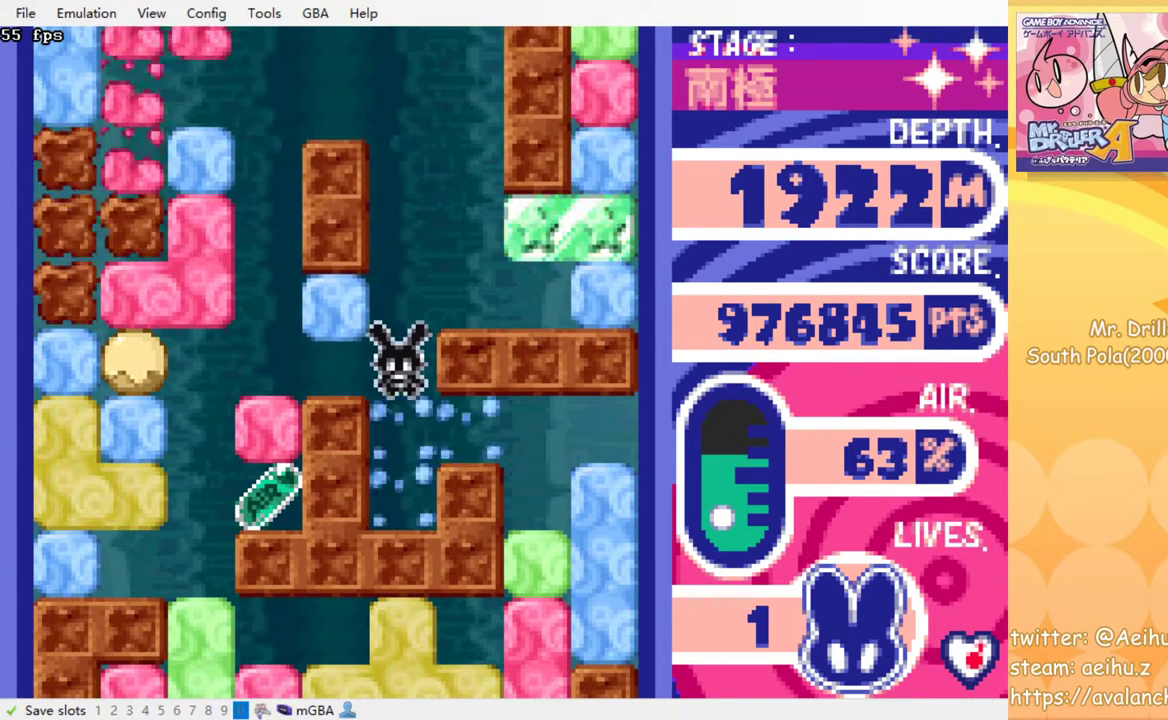
{"buttons": ["DPAD_LEFT"], "events": [[33, "SQUARE", "up"], [383, "DPAD_LEFT", "down"]]}
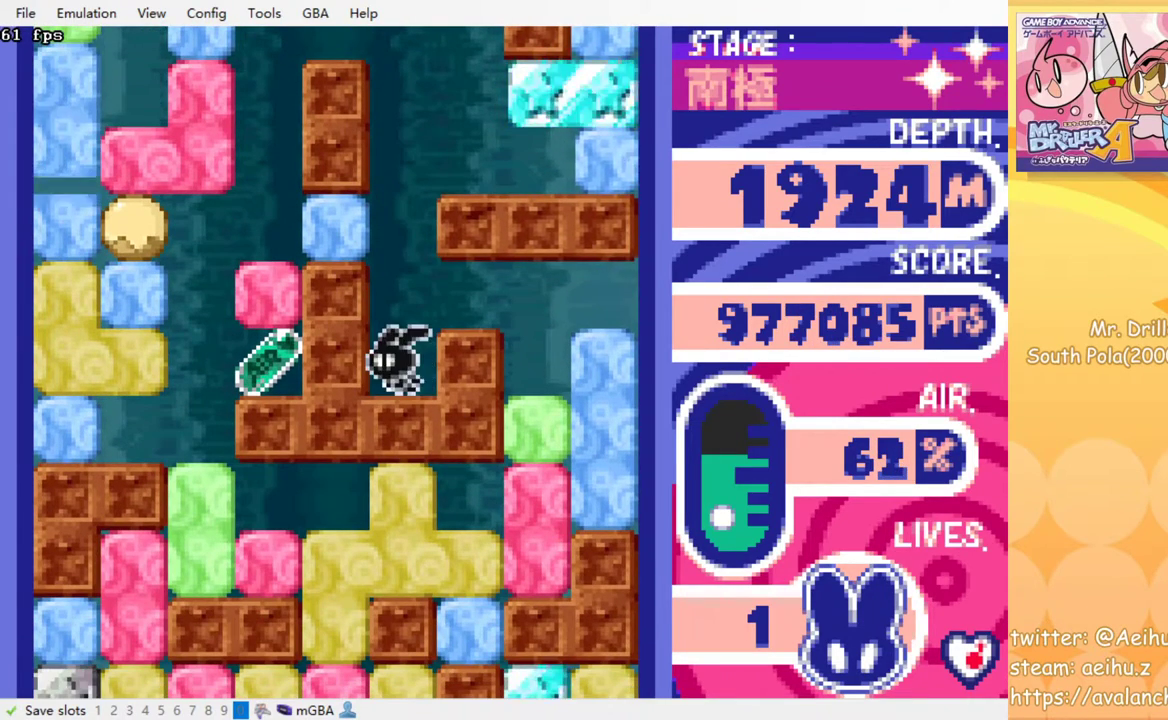
{"buttons": [], "events": [[33, "SQUARE", "down"], [100, "DPAD_LEFT", "up"], [100, "SQUARE", "up"]]}
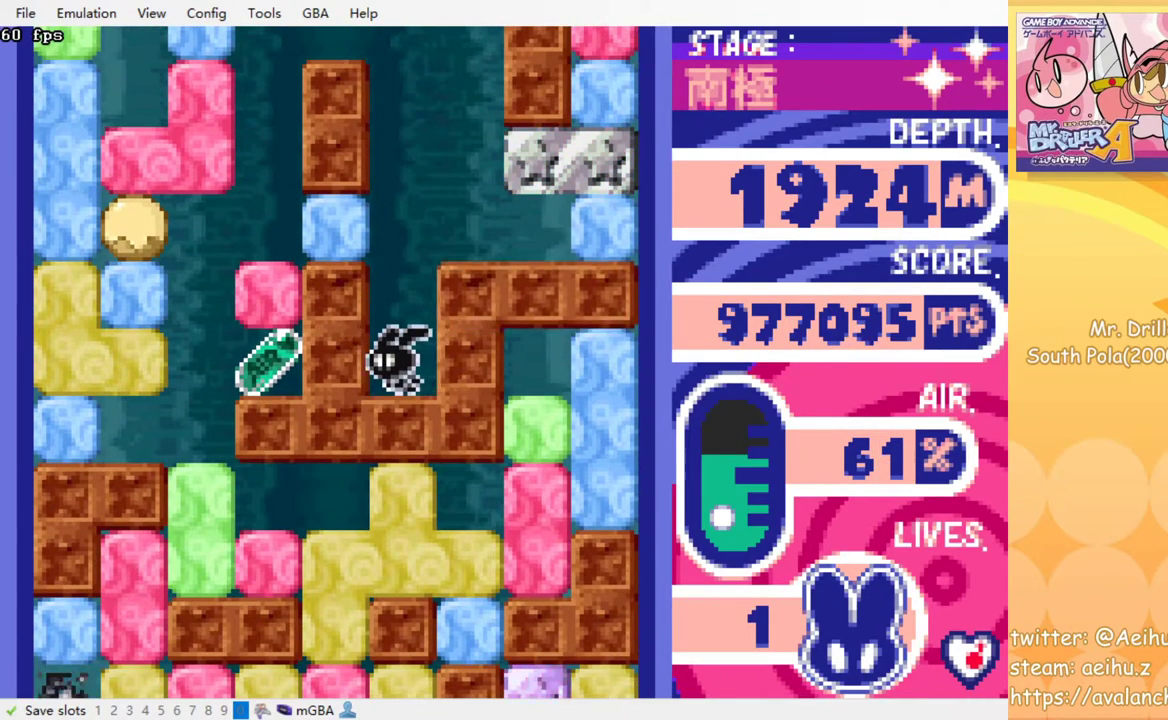
{"buttons": [], "events": []}
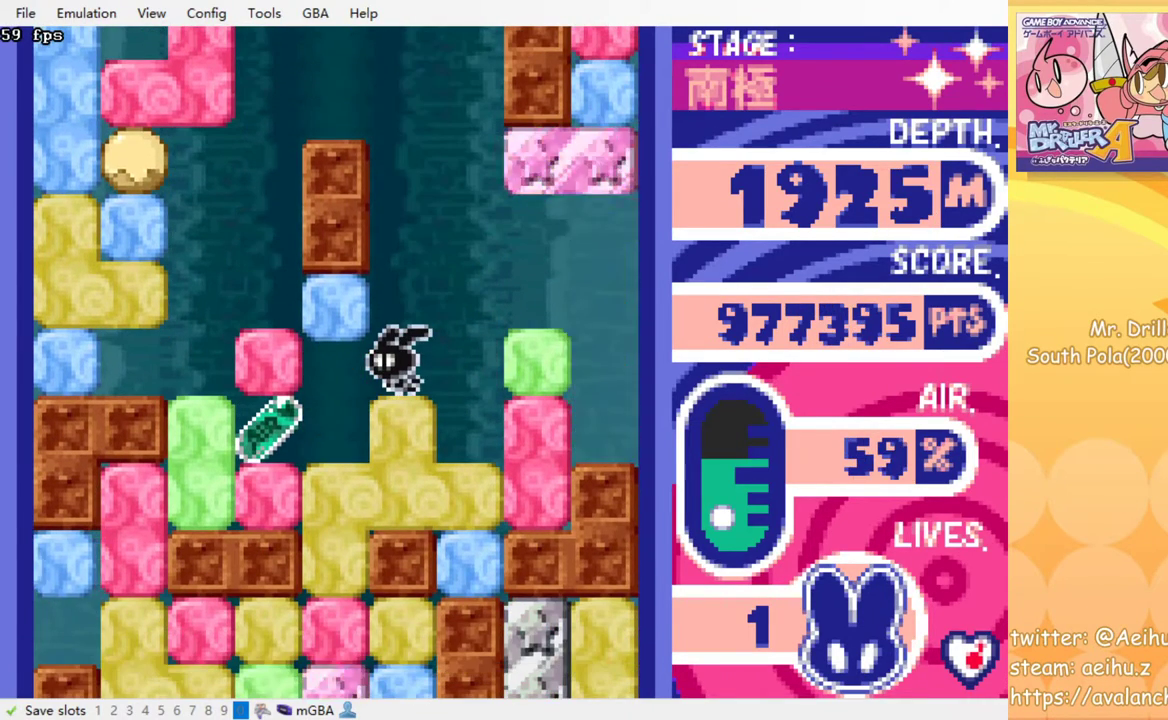
{"buttons": [], "events": [[267, "SQUARE", "down"], [350, "SQUARE", "up"]]}
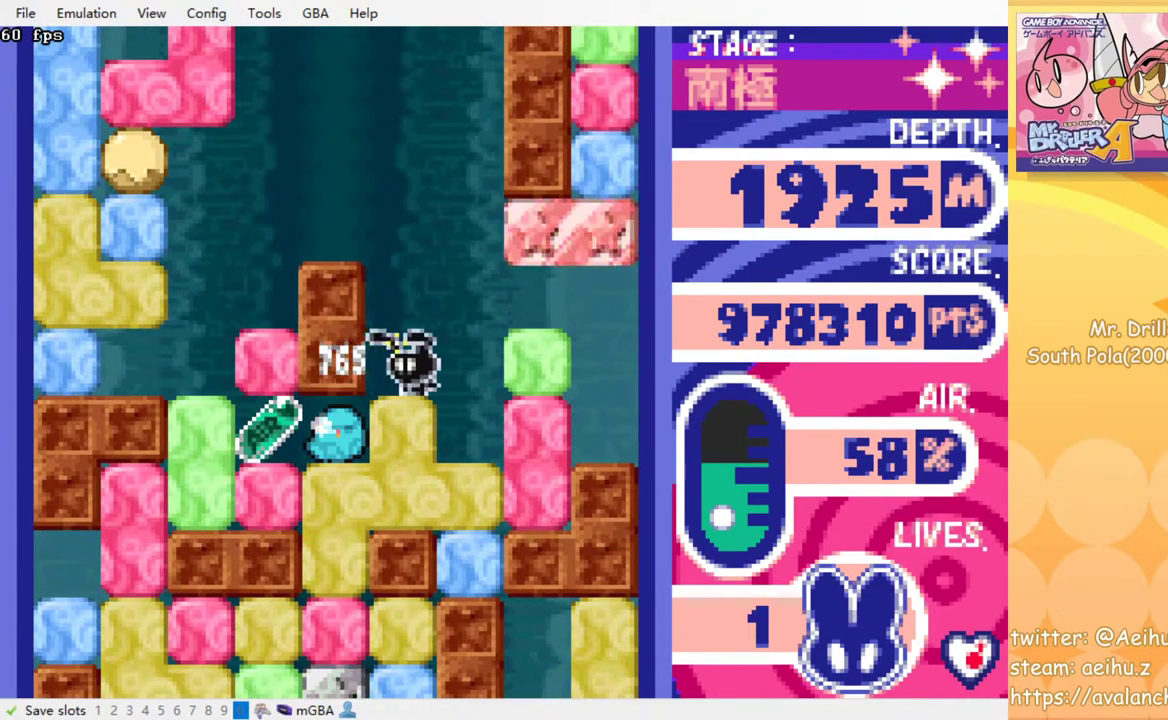
{"buttons": [], "events": []}
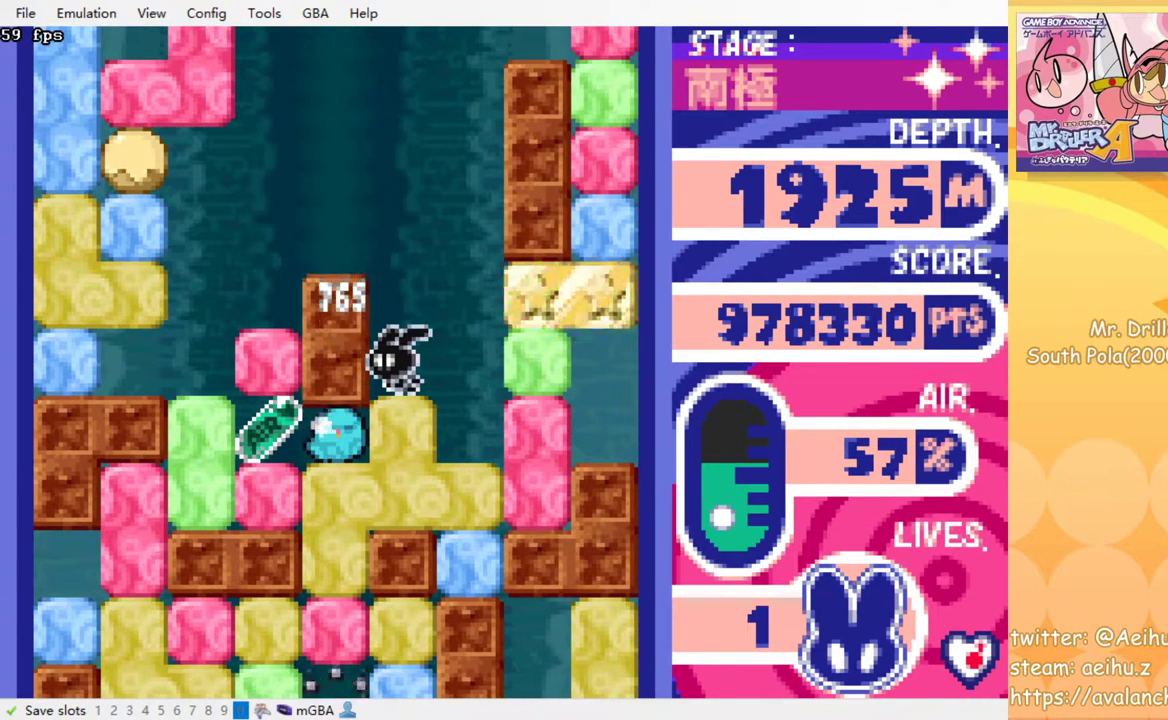
{"buttons": ["DPAD_LEFT"], "events": [[283, "DPAD_LEFT", "down"]]}
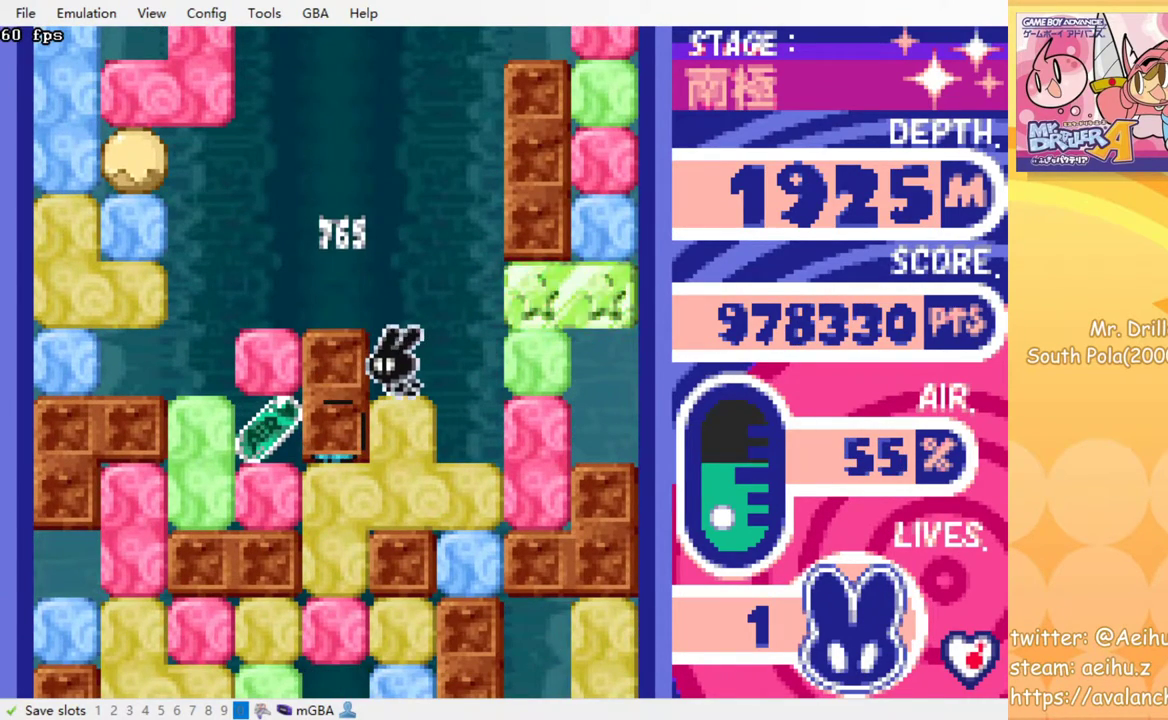
{"buttons": ["DPAD_DOWN"], "events": [[300, "DPAD_DOWN", "down"], [333, "DPAD_LEFT", "up"], [367, "SQUARE", "down"], [483, "SQUARE", "up"]]}
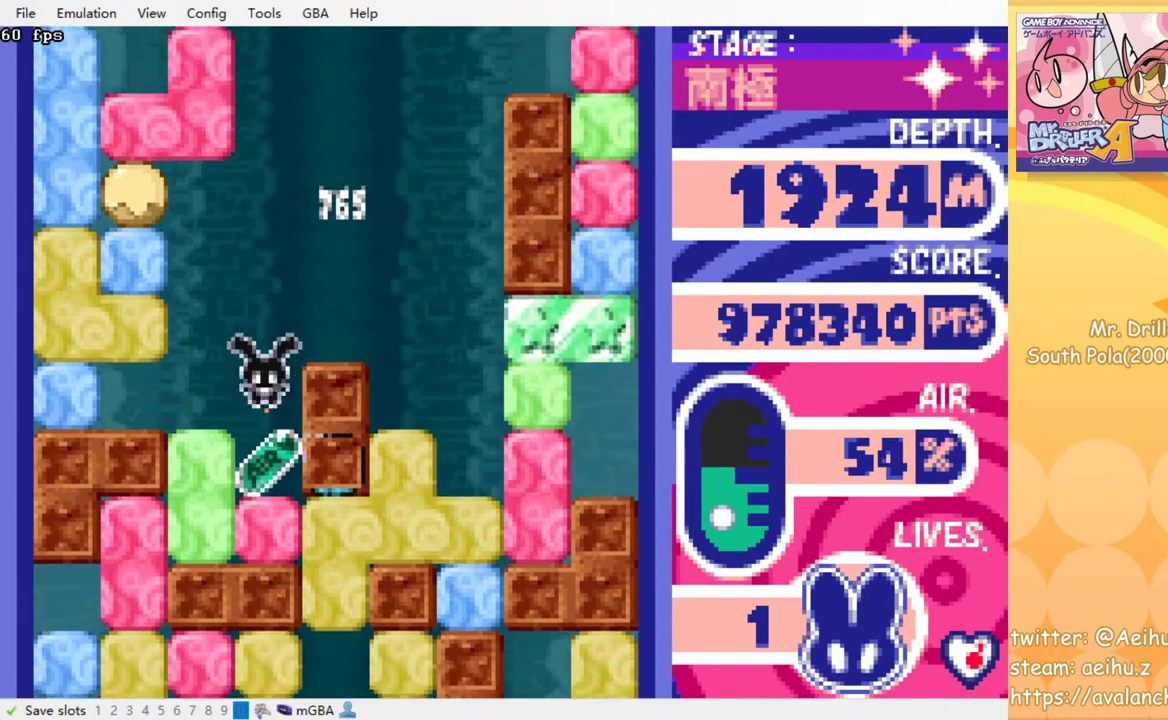
{"buttons": [], "events": [[33, "DPAD_DOWN", "up"], [183, "DPAD_DOWN", "down"], [217, "SQUARE", "down"], [333, "DPAD_DOWN", "up"], [333, "SQUARE", "up"]]}
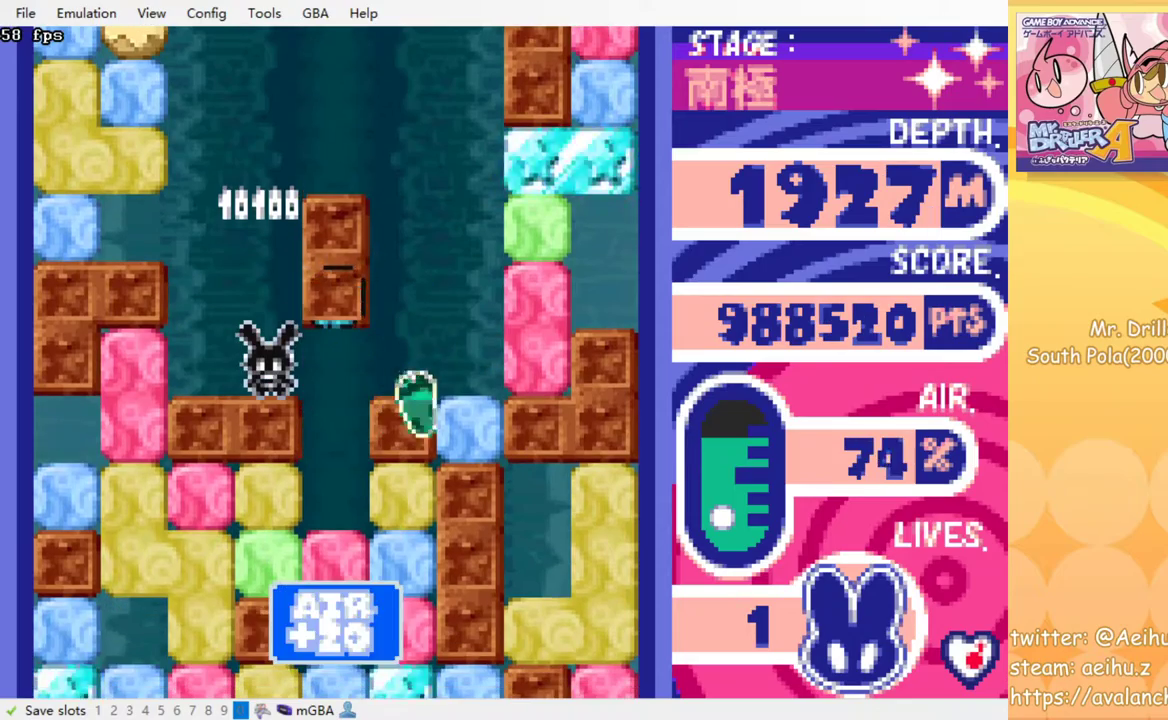
{"buttons": [], "events": []}
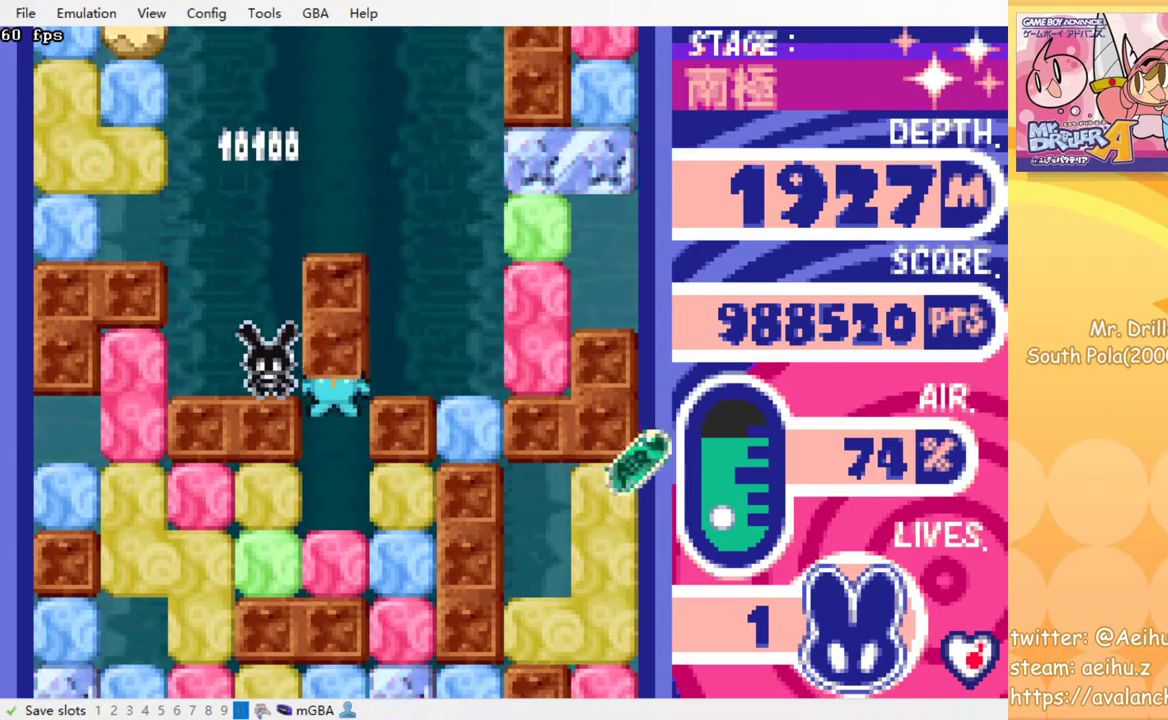
{"buttons": [], "events": []}
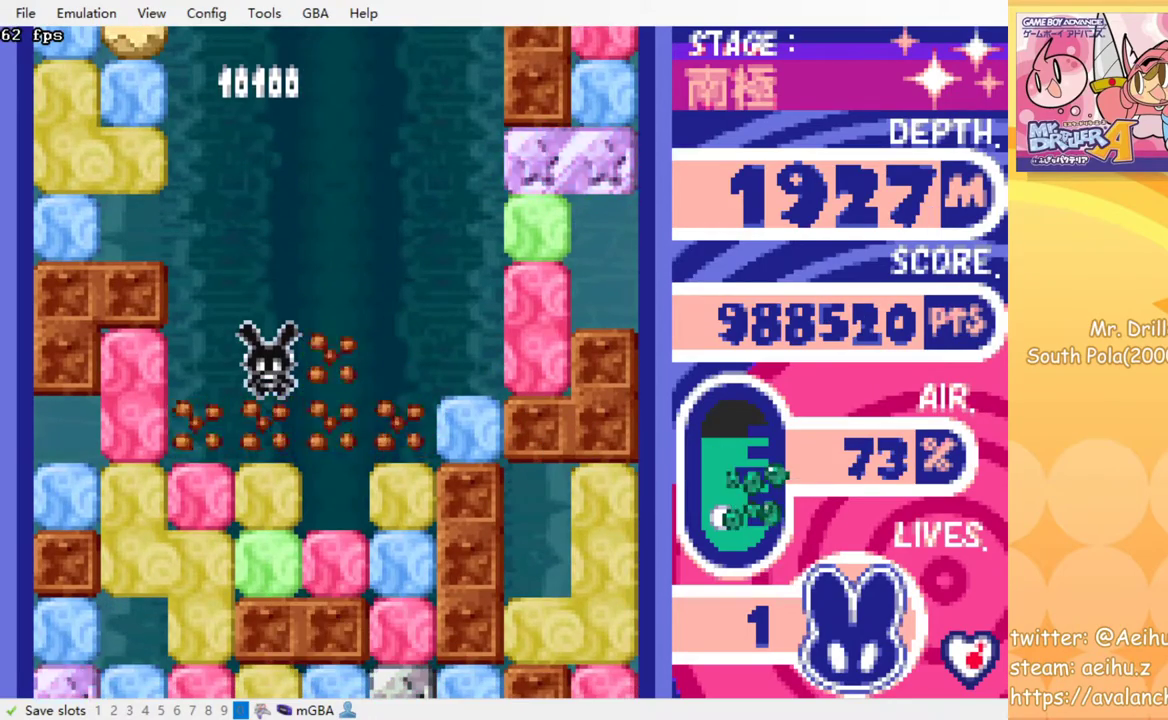
{"buttons": [], "events": [[83, "DPAD_RIGHT", "down"], [417, "SQUARE", "down"], [500, "DPAD_RIGHT", "up"], [500, "SQUARE", "up"]]}
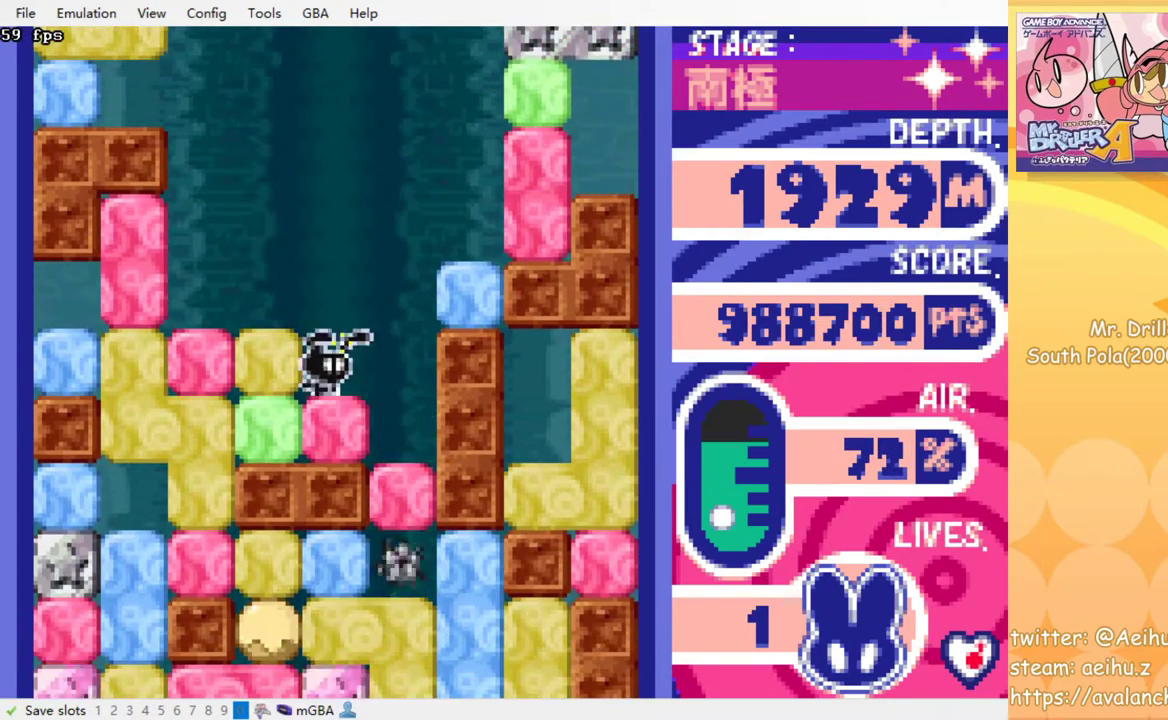
{"buttons": ["SQUARE", "DPAD_DOWN"], "events": [[217, "DPAD_RIGHT", "down"], [400, "DPAD_DOWN", "down"], [400, "DPAD_RIGHT", "up"], [483, "SQUARE", "down"]]}
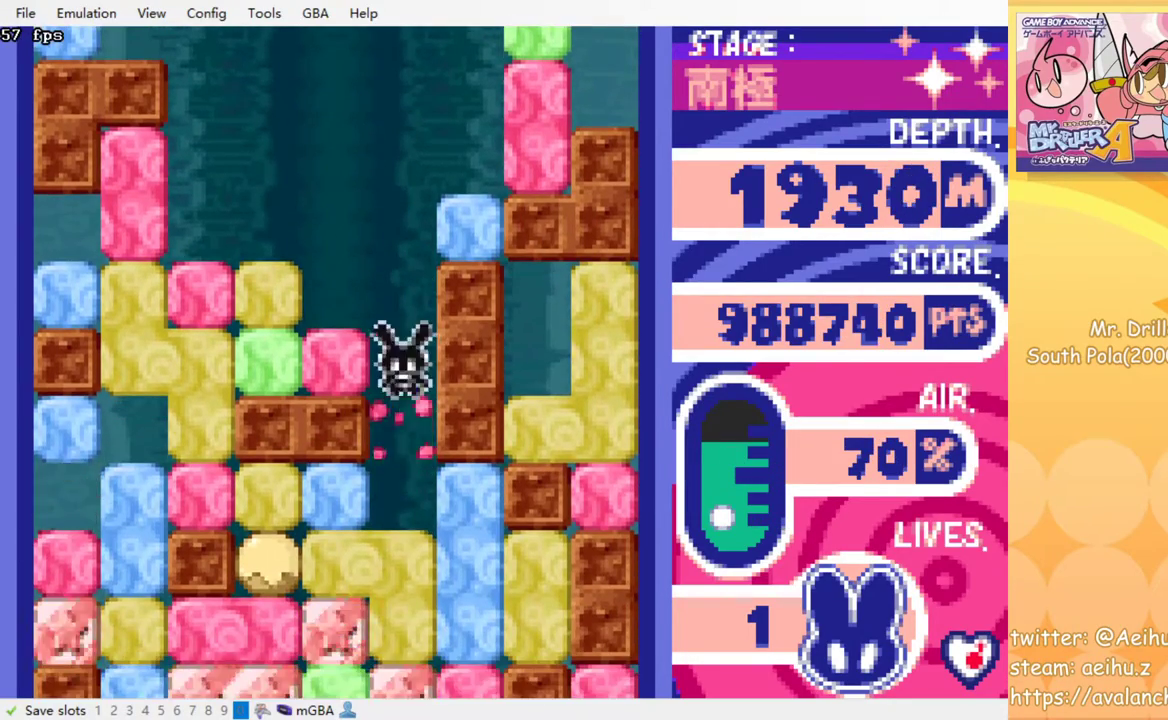
{"buttons": ["SQUARE"], "events": [[67, "SQUARE", "up"], [100, "DPAD_DOWN", "up"], [150, "SQUARE", "down"], [233, "SQUARE", "up"], [317, "SQUARE", "down"], [383, "SQUARE", "up"], [467, "SQUARE", "down"]]}
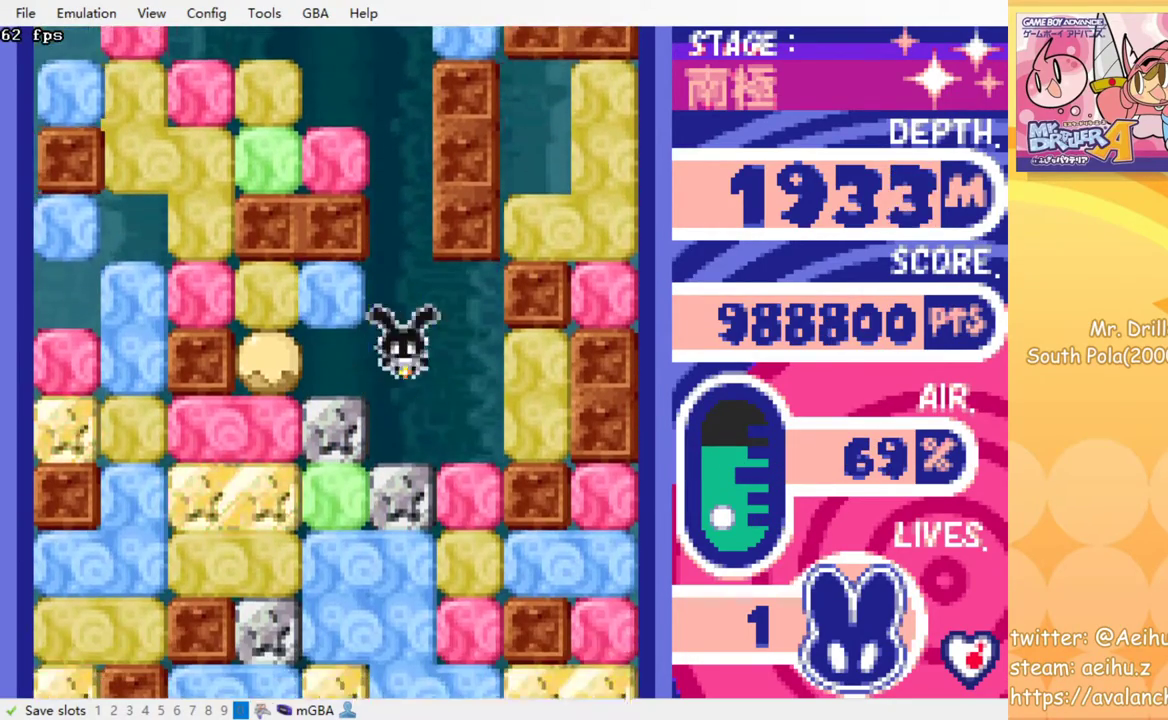
{"buttons": ["SQUARE"], "events": [[33, "SQUARE", "up"], [117, "SQUARE", "down"], [183, "SQUARE", "up"], [283, "SQUARE", "down"], [350, "SQUARE", "up"], [417, "SQUARE", "down"]]}
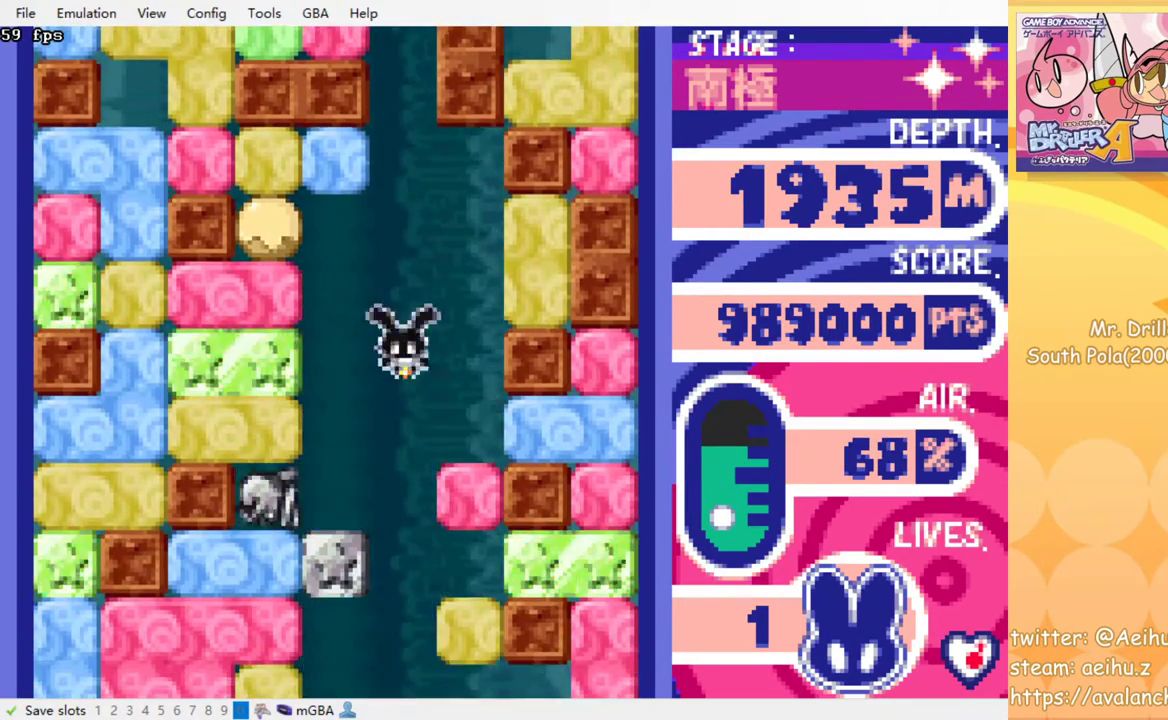
{"buttons": [], "events": [[17, "SQUARE", "up"], [83, "SQUARE", "down"], [183, "SQUARE", "up"], [250, "SQUARE", "down"], [350, "SQUARE", "up"]]}
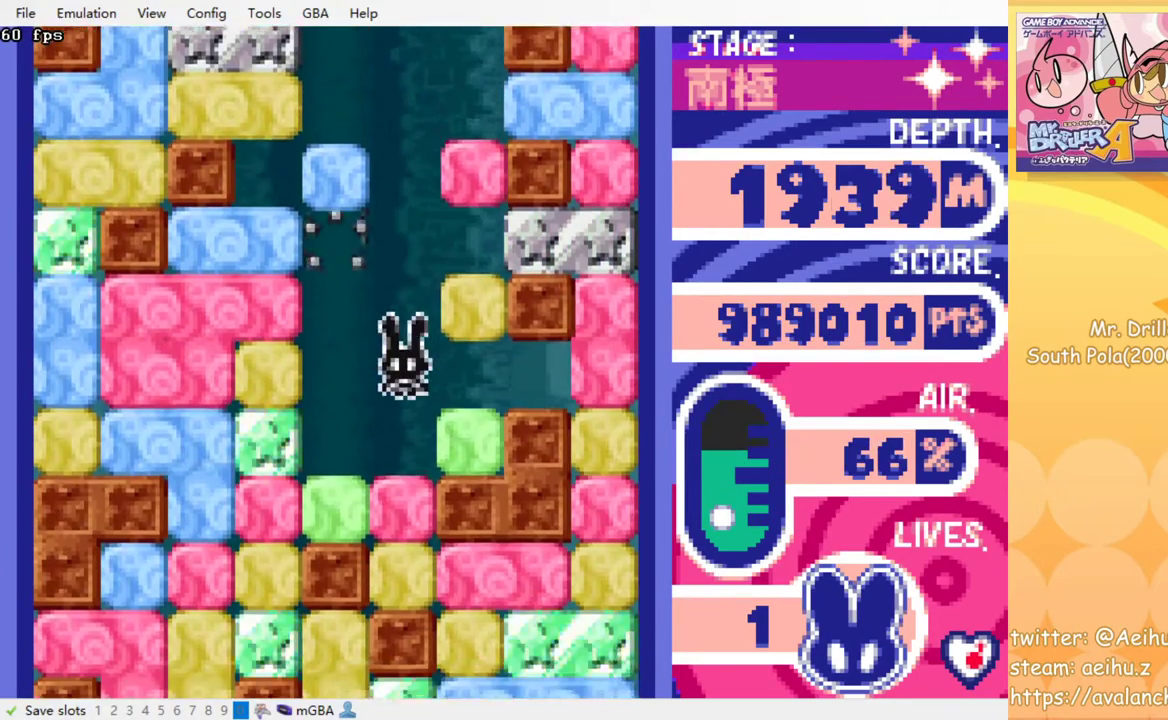
{"buttons": [], "events": [[217, "SQUARE", "down"], [267, "SQUARE", "up"], [350, "SQUARE", "down"], [433, "SQUARE", "up"]]}
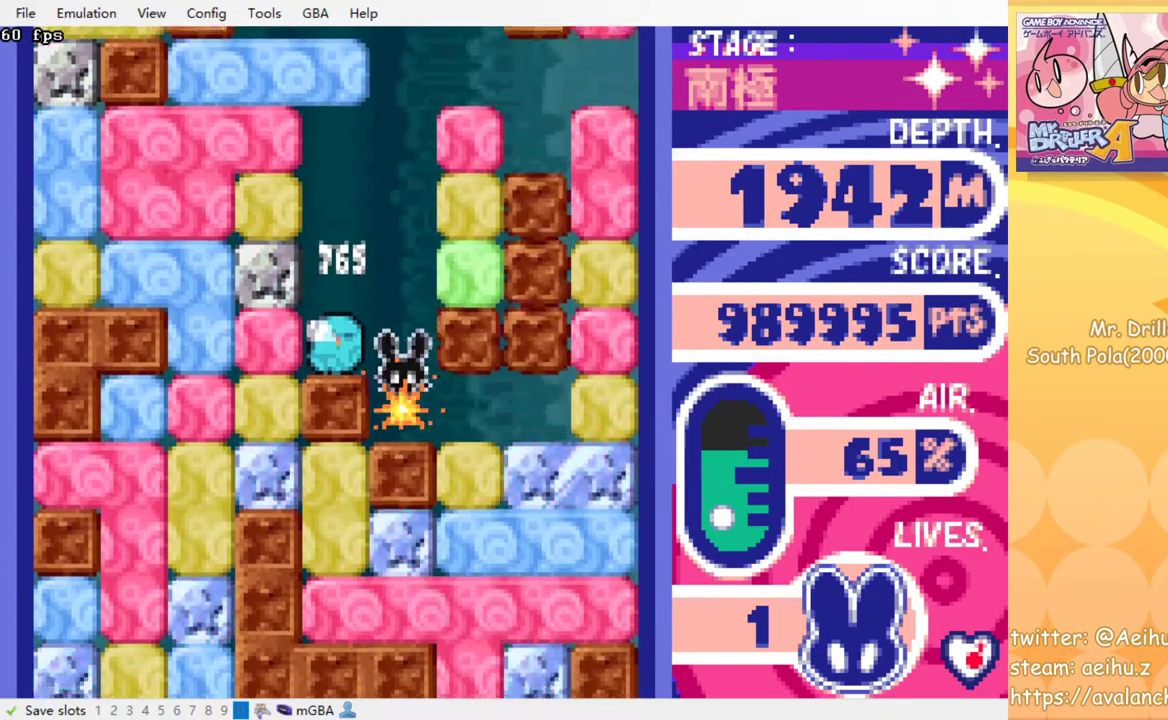
{"buttons": [], "events": [[17, "SQUARE", "down"], [117, "SQUARE", "up"]]}
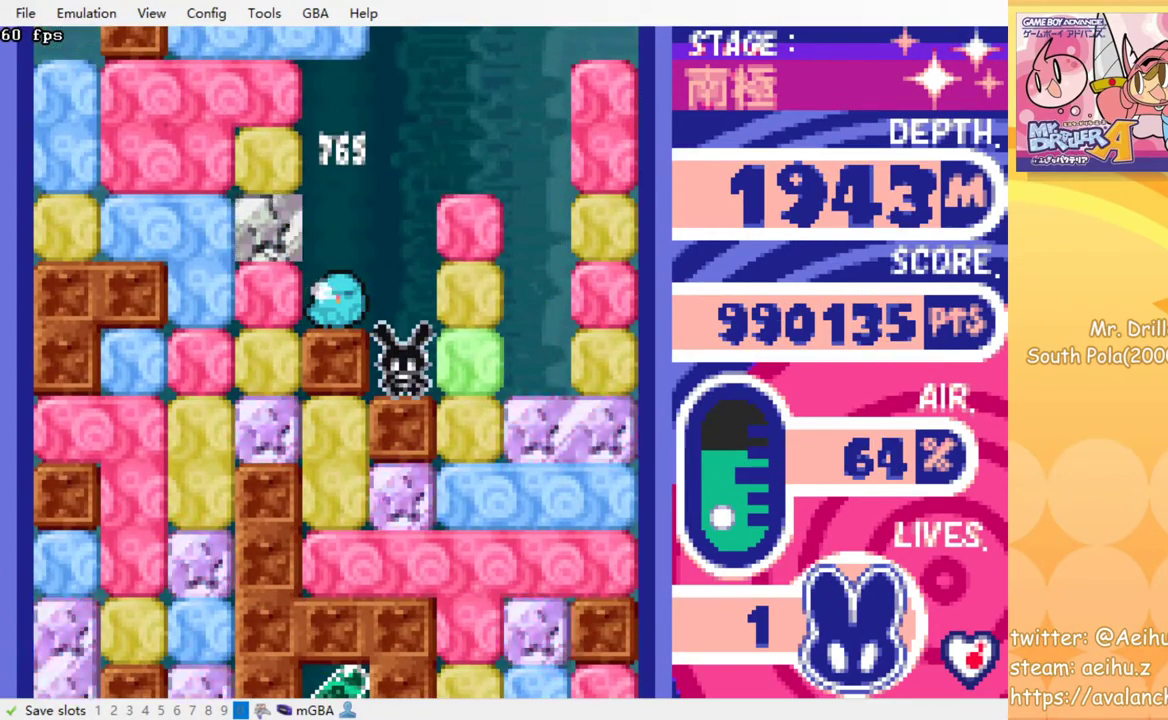
{"buttons": [], "events": [[200, "DPAD_RIGHT", "down"], [217, "SQUARE", "down"], [300, "DPAD_RIGHT", "up"], [317, "SQUARE", "up"]]}
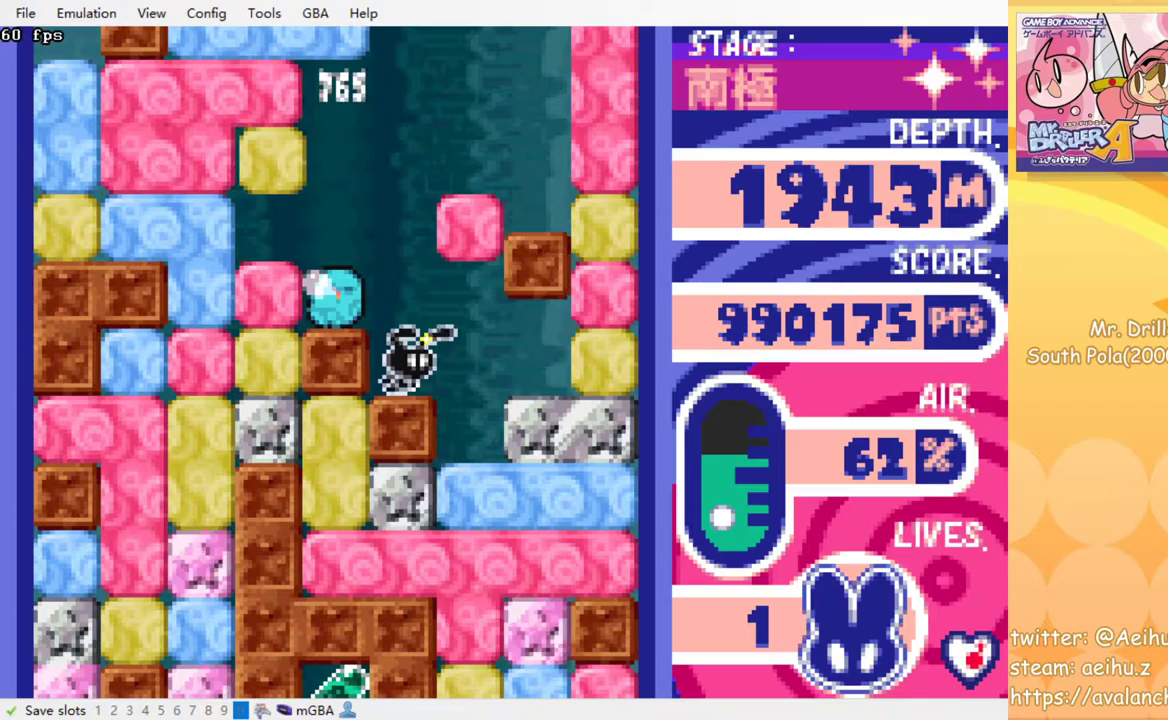
{"buttons": [], "events": []}
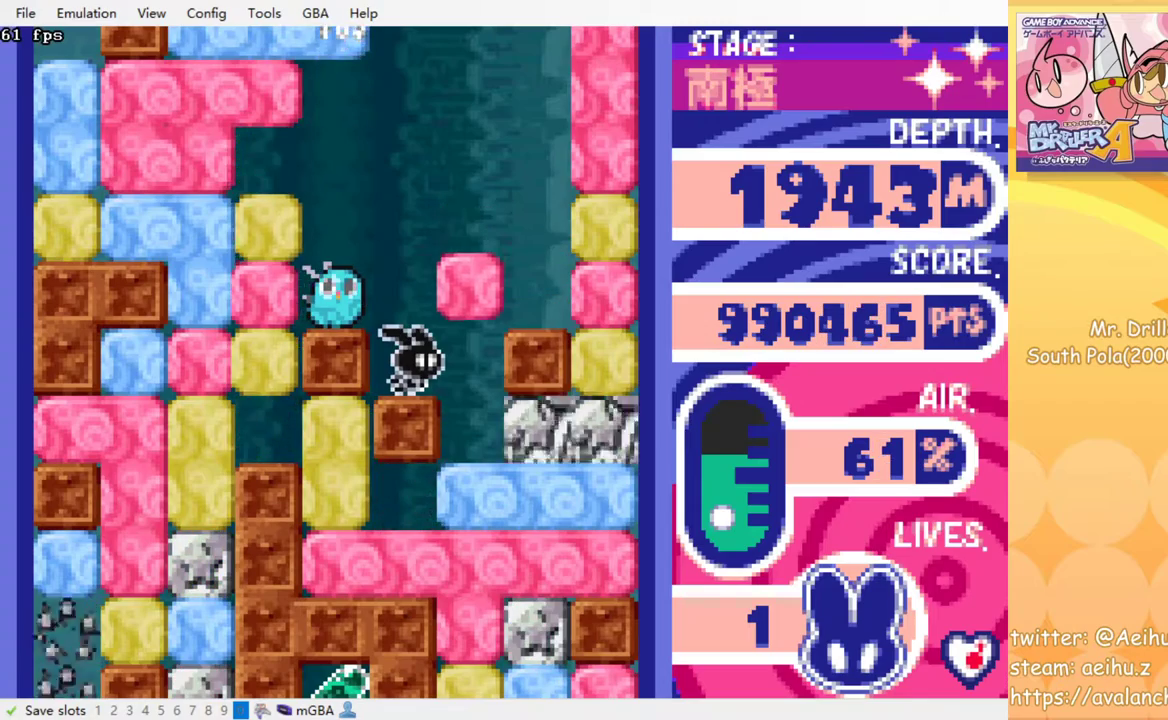
{"buttons": [], "events": []}
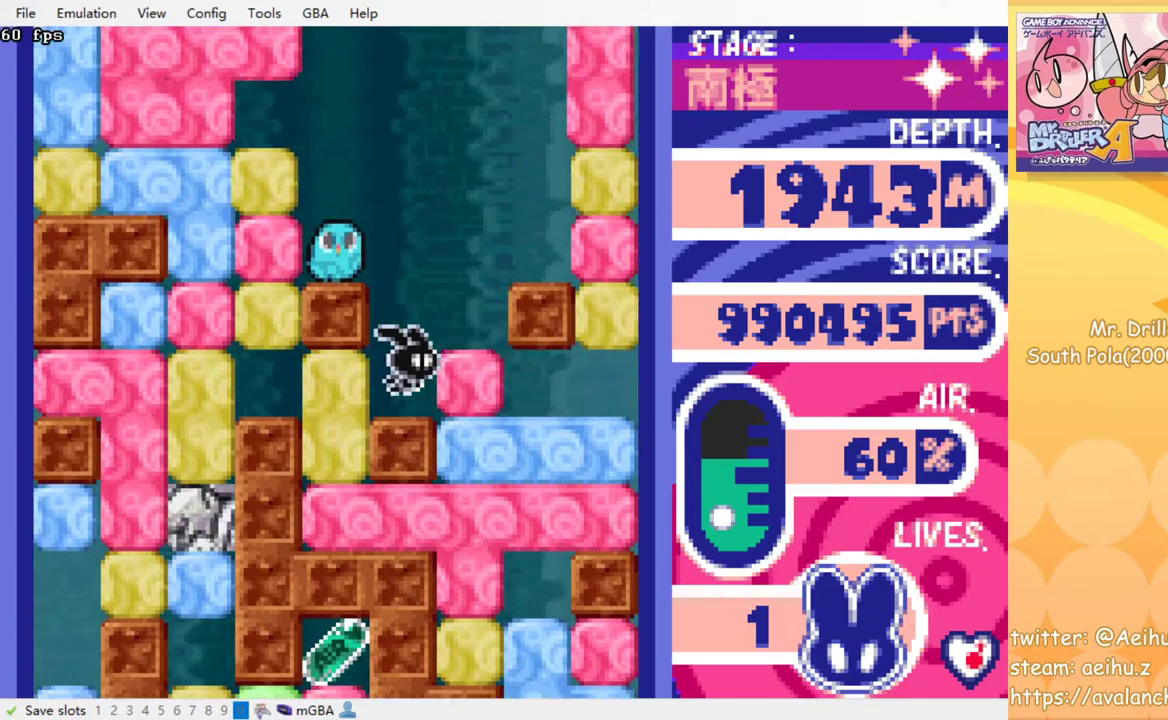
{"buttons": [], "events": [[217, "DPAD_LEFT", "down"], [250, "SQUARE", "down"], [317, "DPAD_LEFT", "up"], [350, "SQUARE", "up"]]}
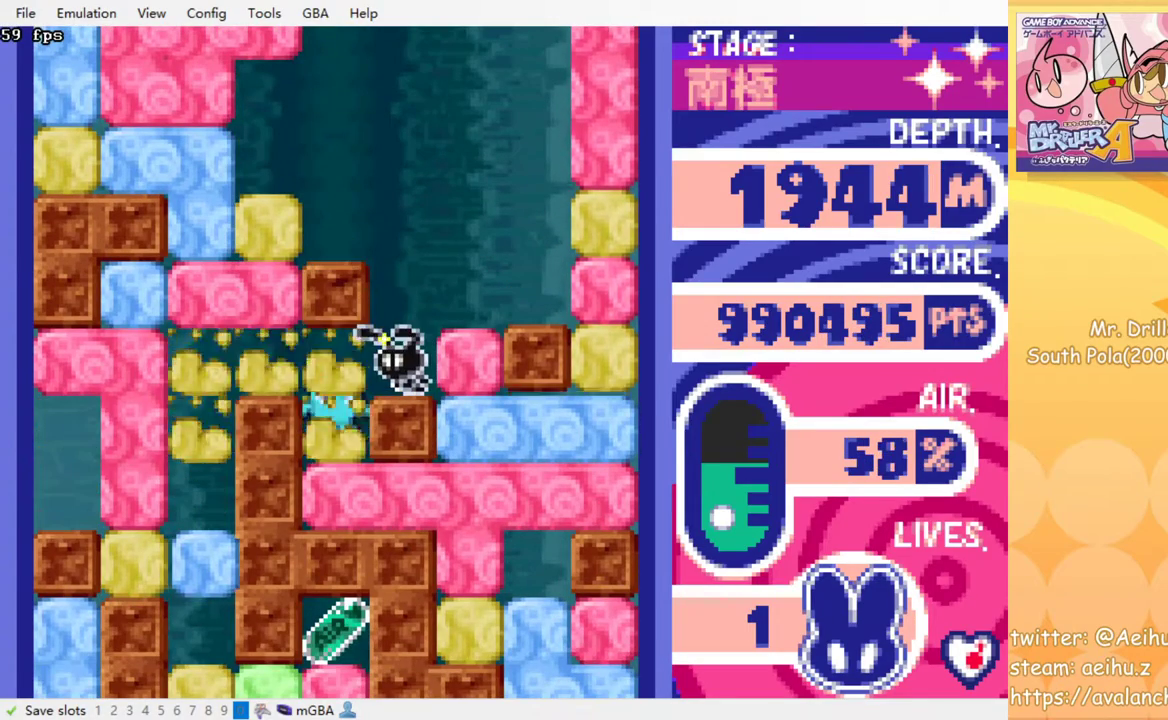
{"buttons": [], "events": []}
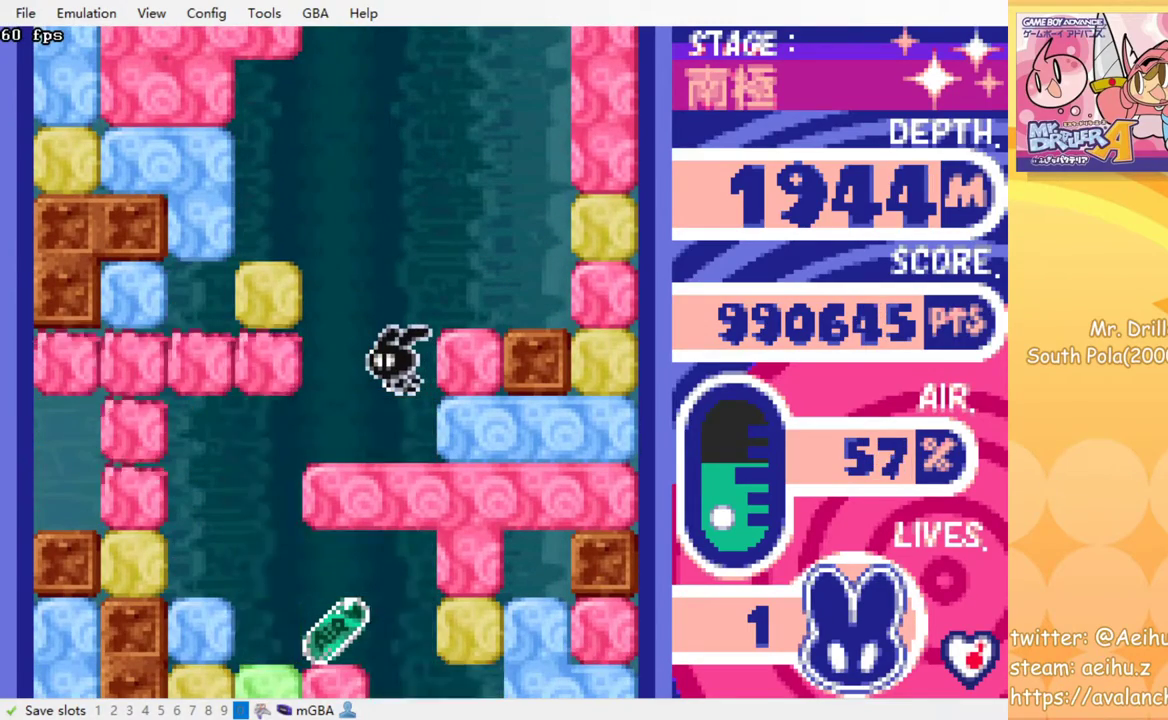
{"buttons": [], "events": []}
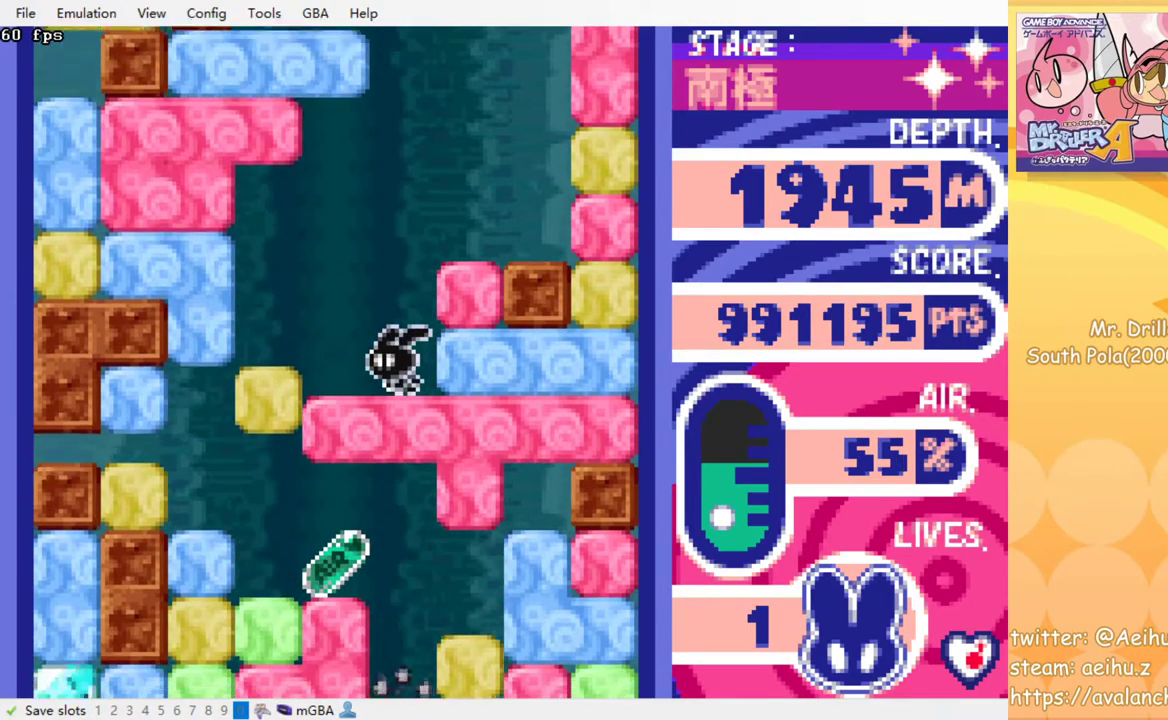
{"buttons": [], "events": [[167, "DPAD_DOWN", "down"], [167, "SQUARE", "down"], [267, "SQUARE", "up"], [383, "DPAD_DOWN", "up"]]}
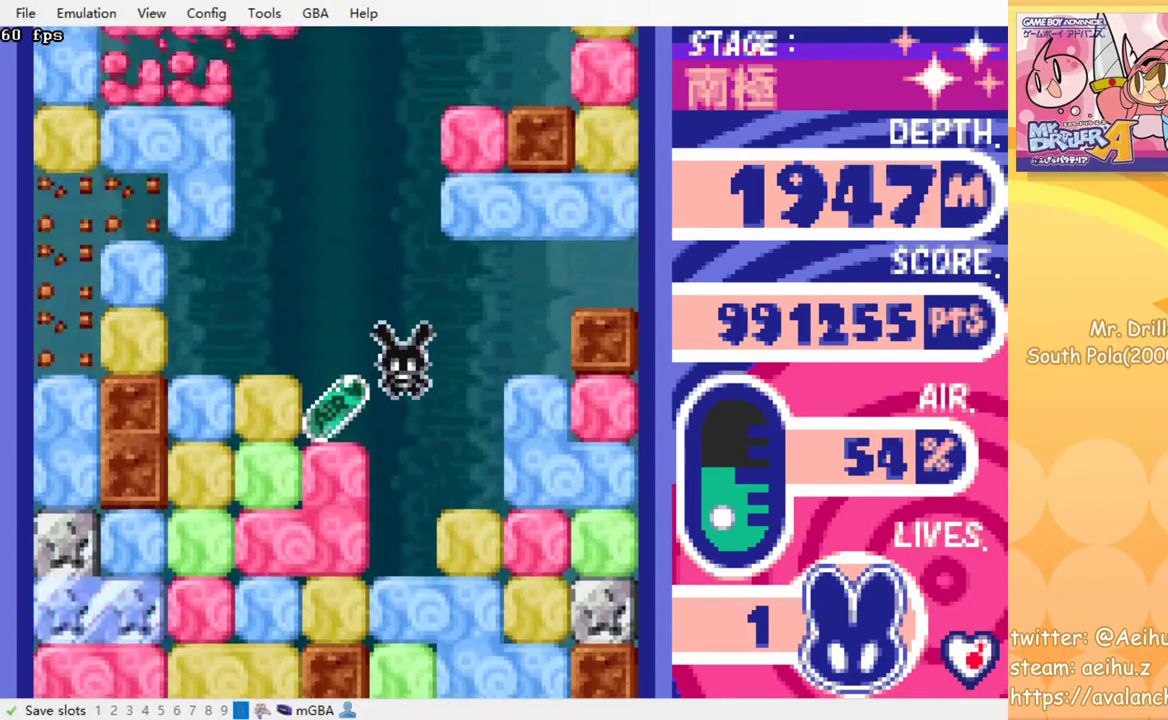
{"buttons": ["DPAD_LEFT"], "events": [[117, "DPAD_LEFT", "down"]]}